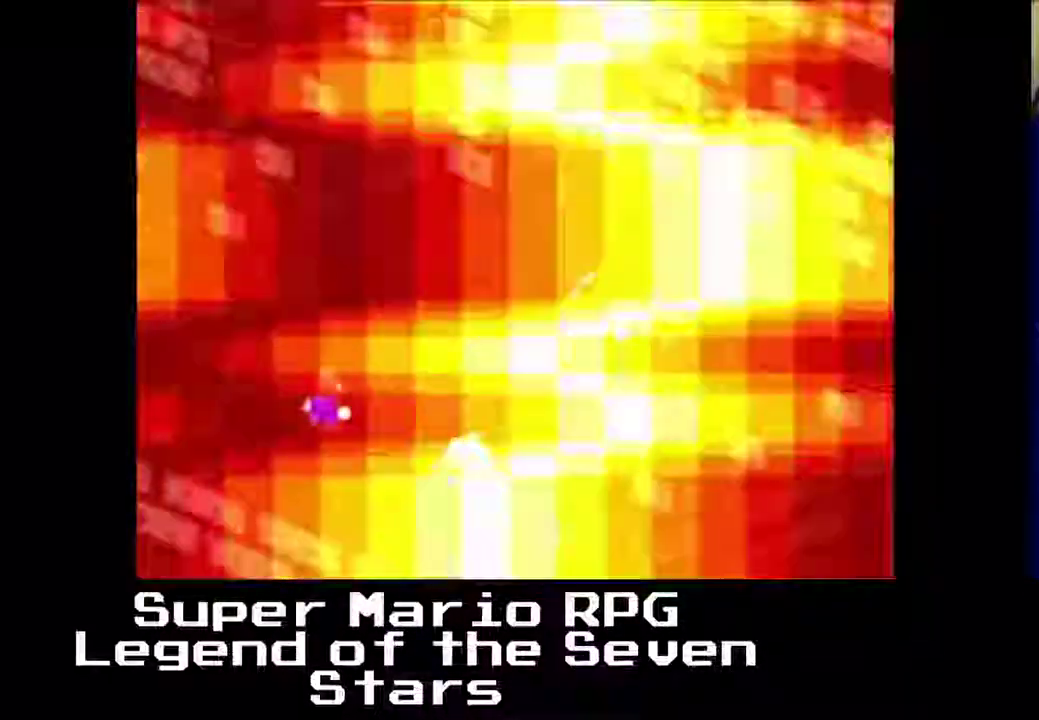
Gameplay with a controller (Xbox layout); each line is a JSON object with the inputs held at the frame after it. "events" lists button and stick changes between this image and that frame as [ms after this image, input, new state], when the widget could be followed in between. Not read: L3 R3 right_stick.
{"buttons": [], "left_stick": "center", "events": [[350, "B", "down"], [433, "B", "up"]]}
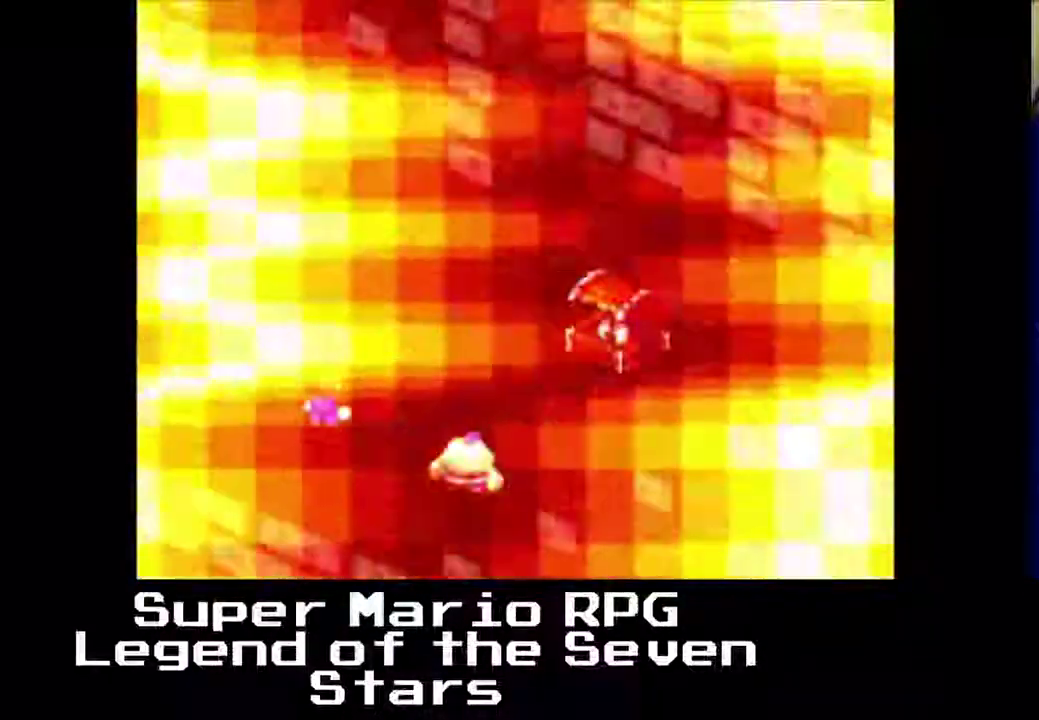
{"buttons": [], "left_stick": "center", "events": []}
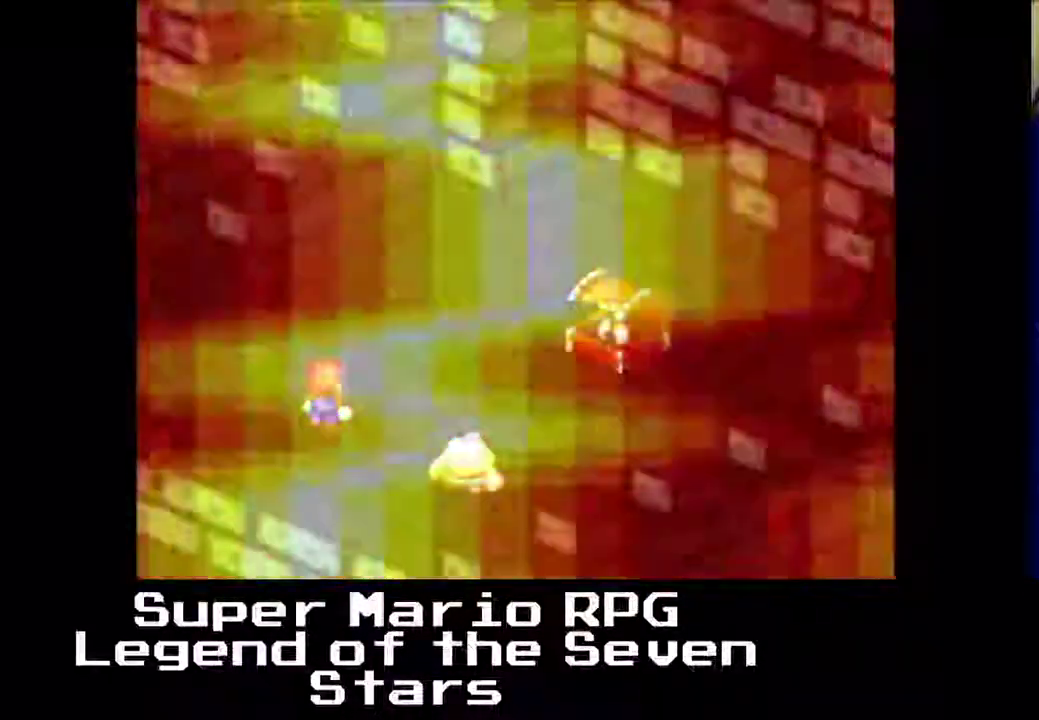
{"buttons": ["B"], "left_stick": "center", "events": [[417, "B", "down"]]}
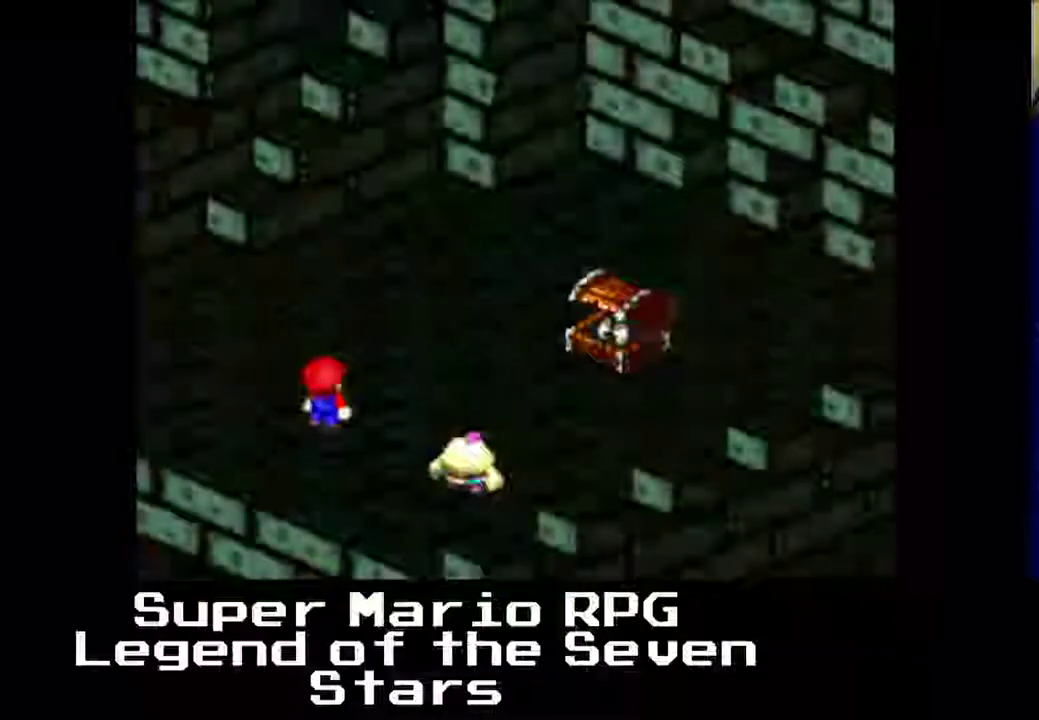
{"buttons": [], "left_stick": "center", "events": [[67, "B", "up"]]}
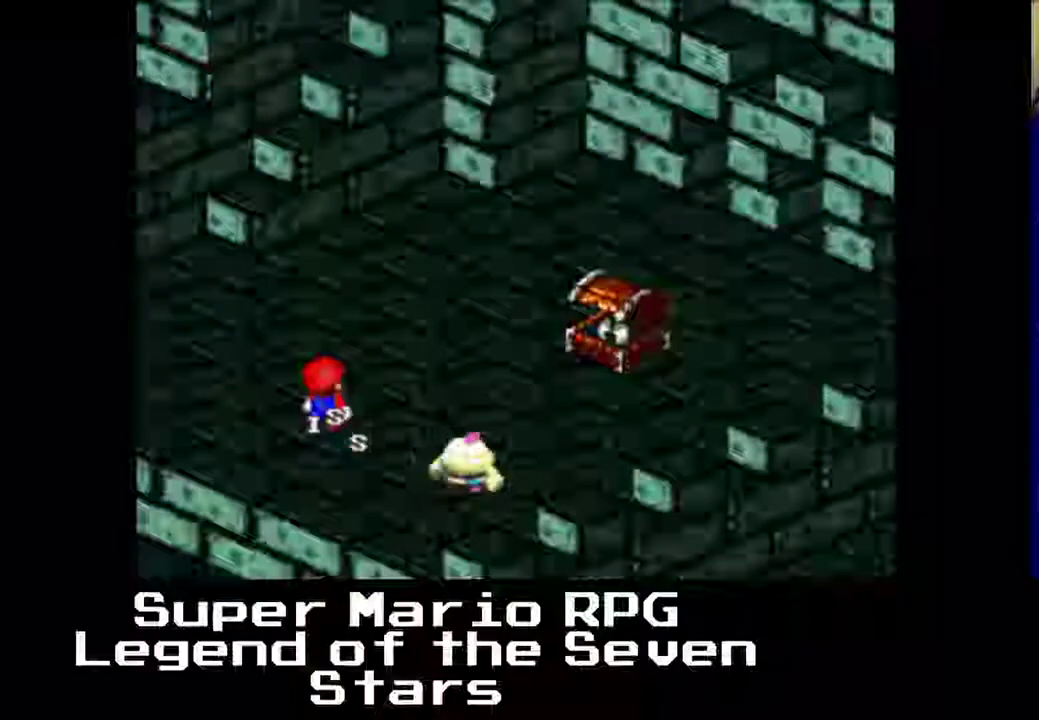
{"buttons": [], "left_stick": "center", "events": []}
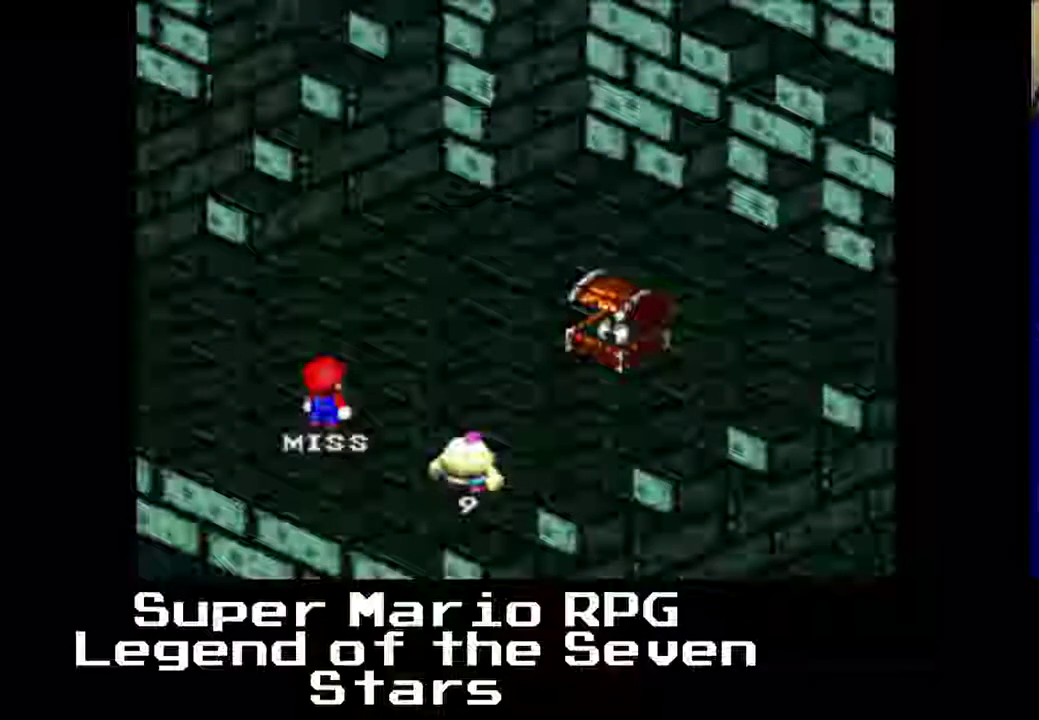
{"buttons": [], "left_stick": "center", "events": []}
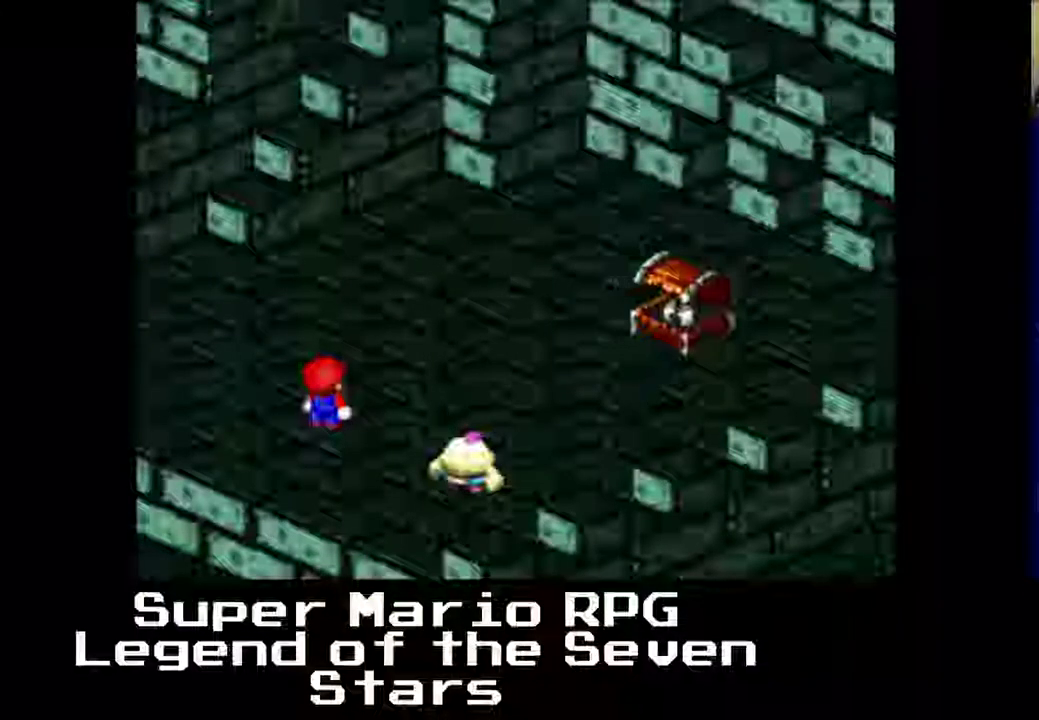
{"buttons": [], "left_stick": "center", "events": []}
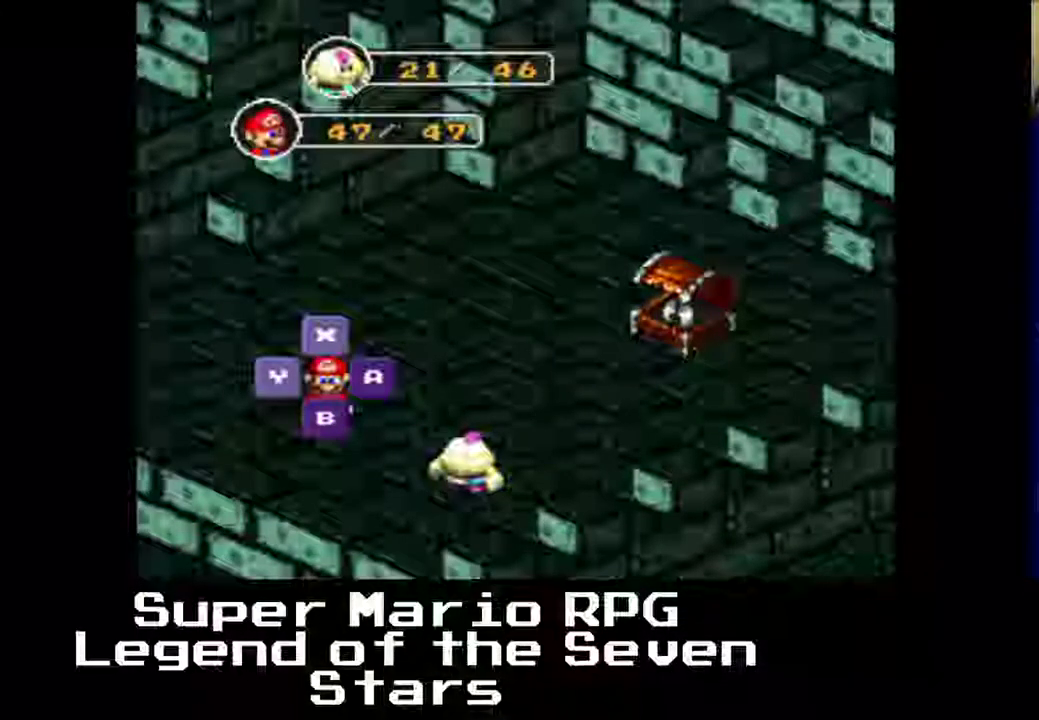
{"buttons": [], "left_stick": "center", "events": []}
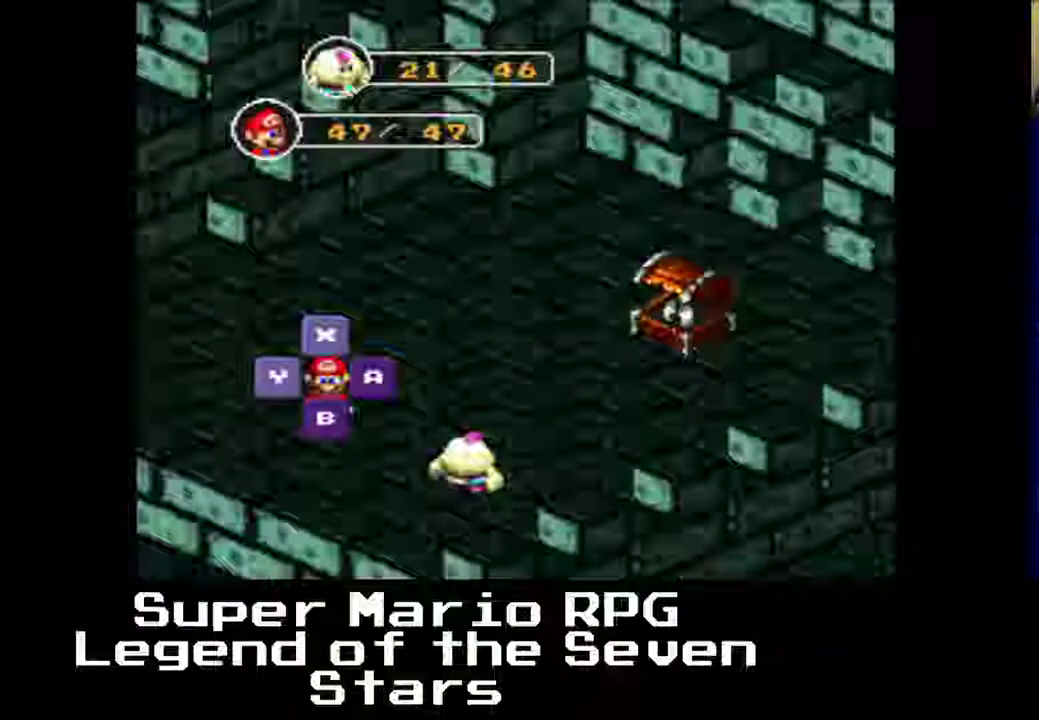
{"buttons": [], "left_stick": "center", "events": [[267, "B", "down"], [367, "B", "up"]]}
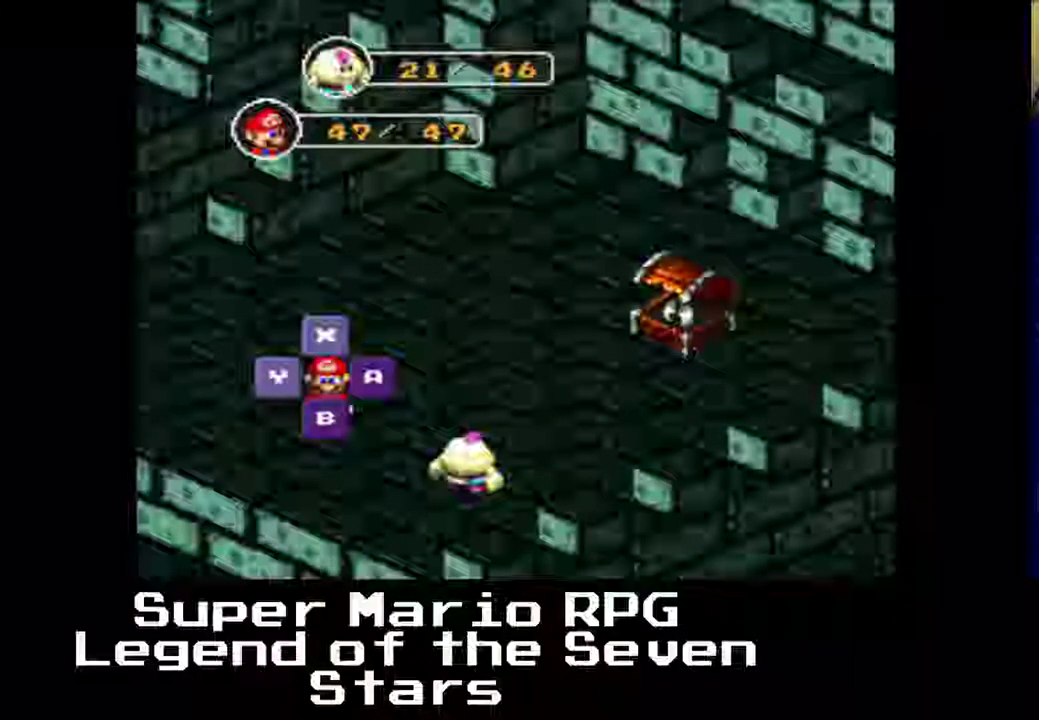
{"buttons": ["B"], "left_stick": "center", "events": [[433, "B", "down"]]}
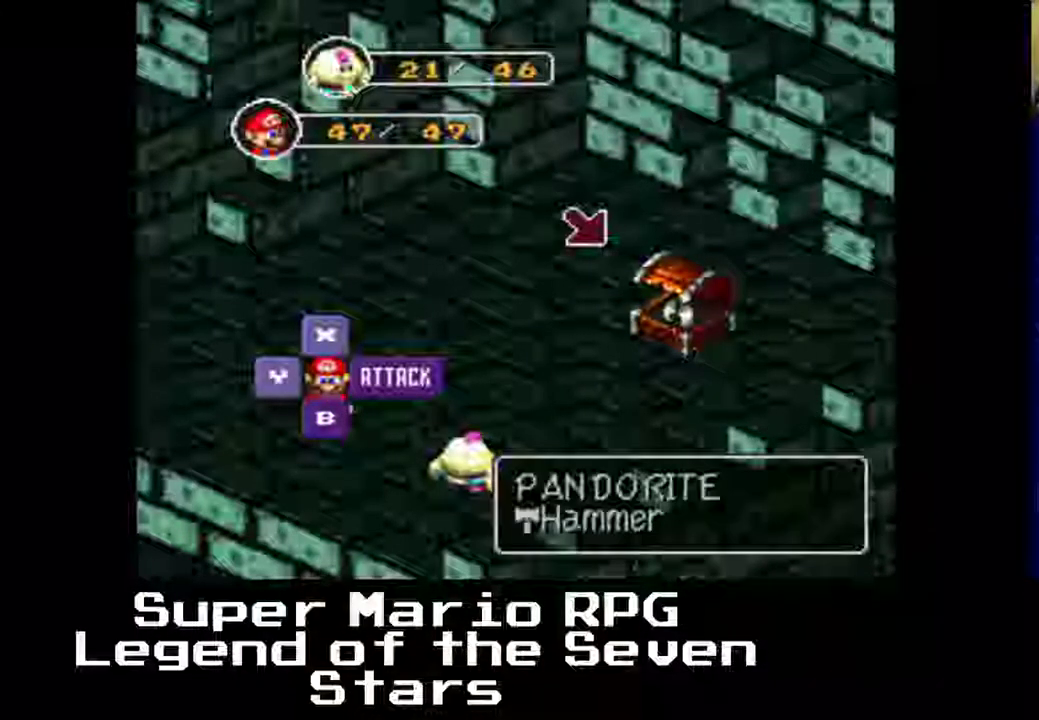
{"buttons": [], "left_stick": "center", "events": [[67, "B", "up"]]}
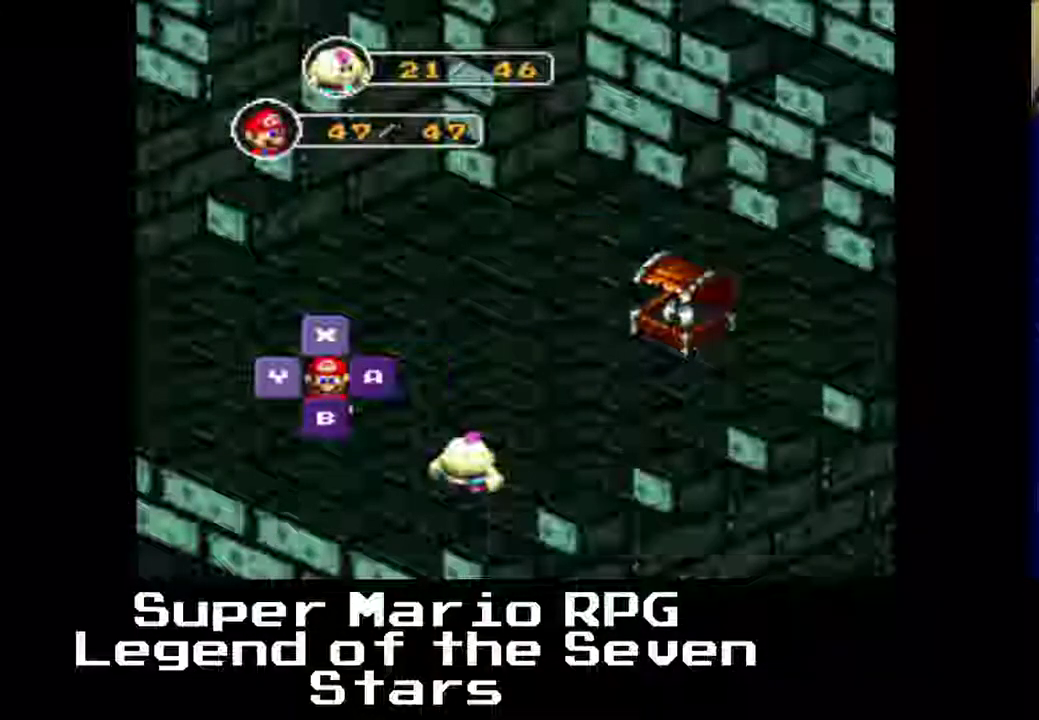
{"buttons": ["B"], "left_stick": "center", "events": [[467, "B", "down"]]}
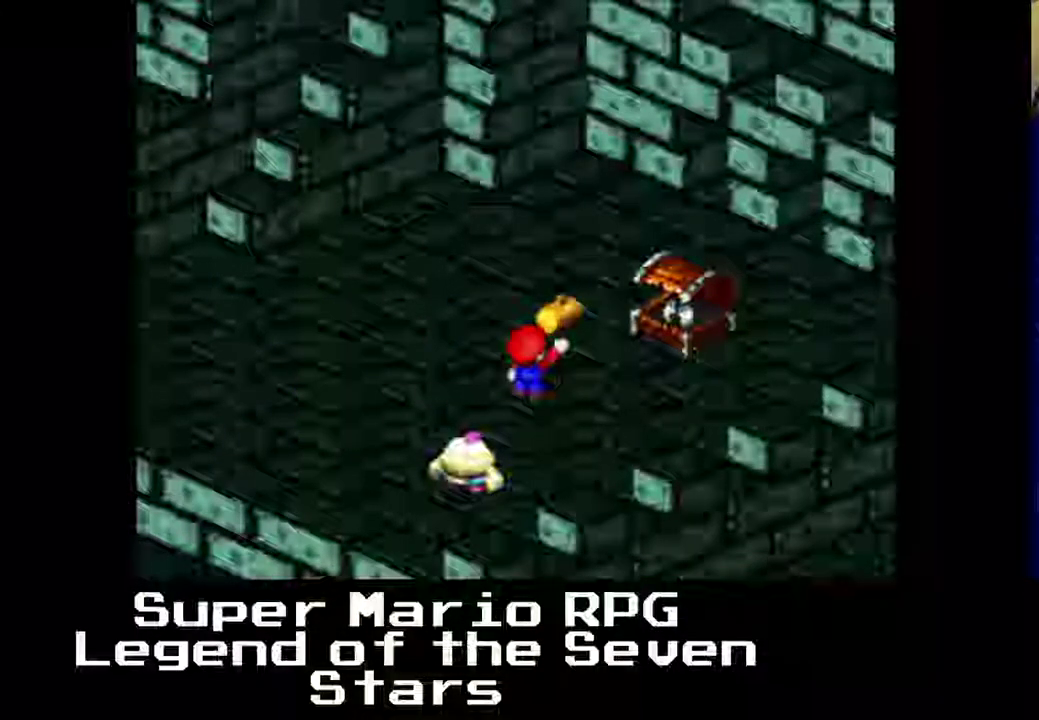
{"buttons": ["B"], "left_stick": "center", "events": [[83, "B", "up"], [467, "B", "down"]]}
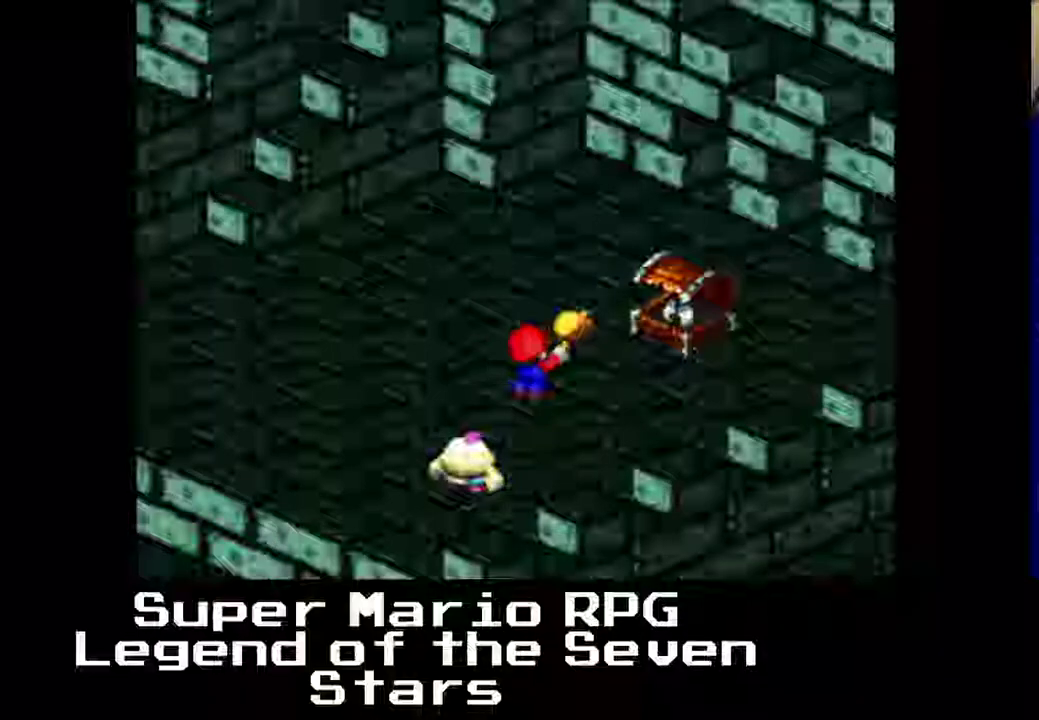
{"buttons": [], "left_stick": "center", "events": [[100, "B", "up"]]}
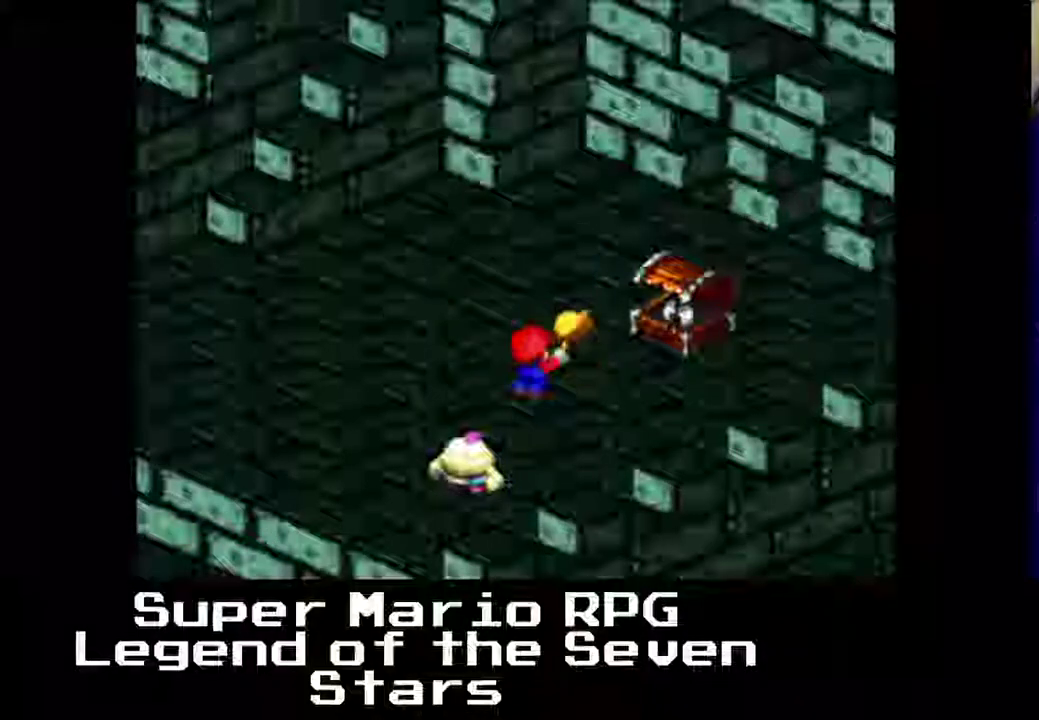
{"buttons": [], "left_stick": "center", "events": []}
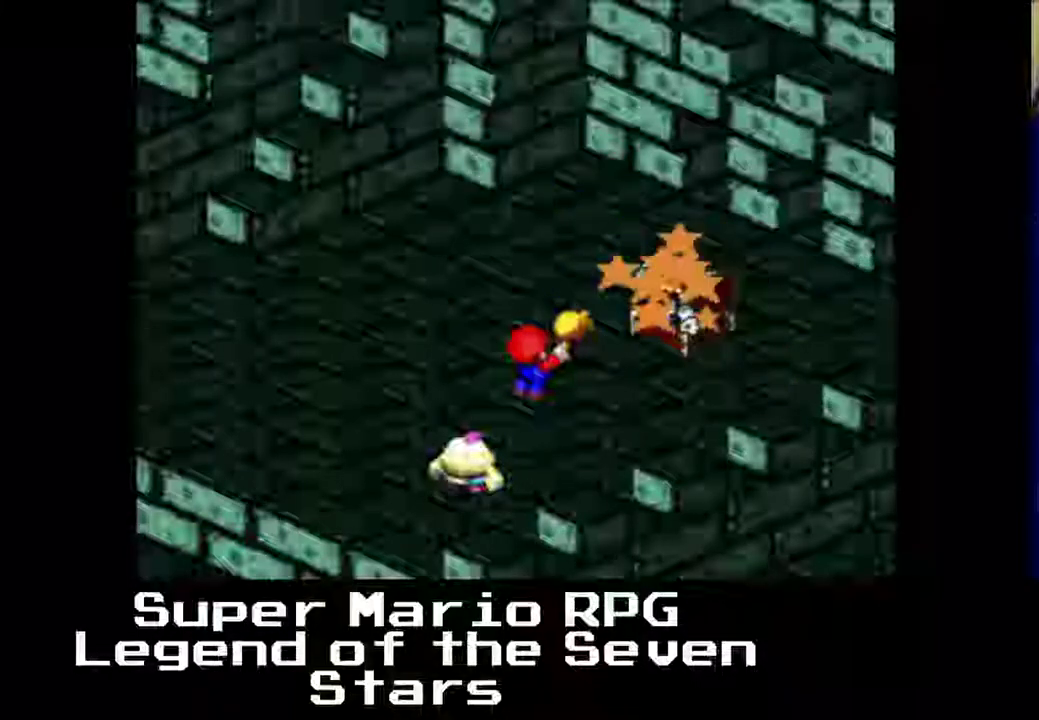
{"buttons": [], "left_stick": "center", "events": []}
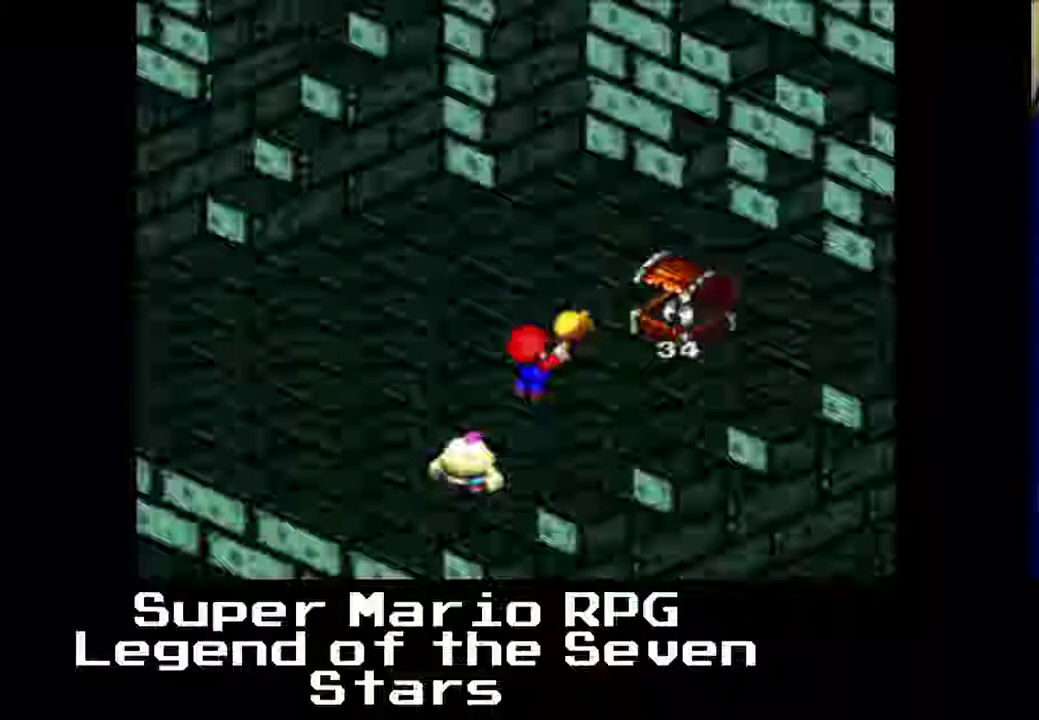
{"buttons": [], "left_stick": "center", "events": []}
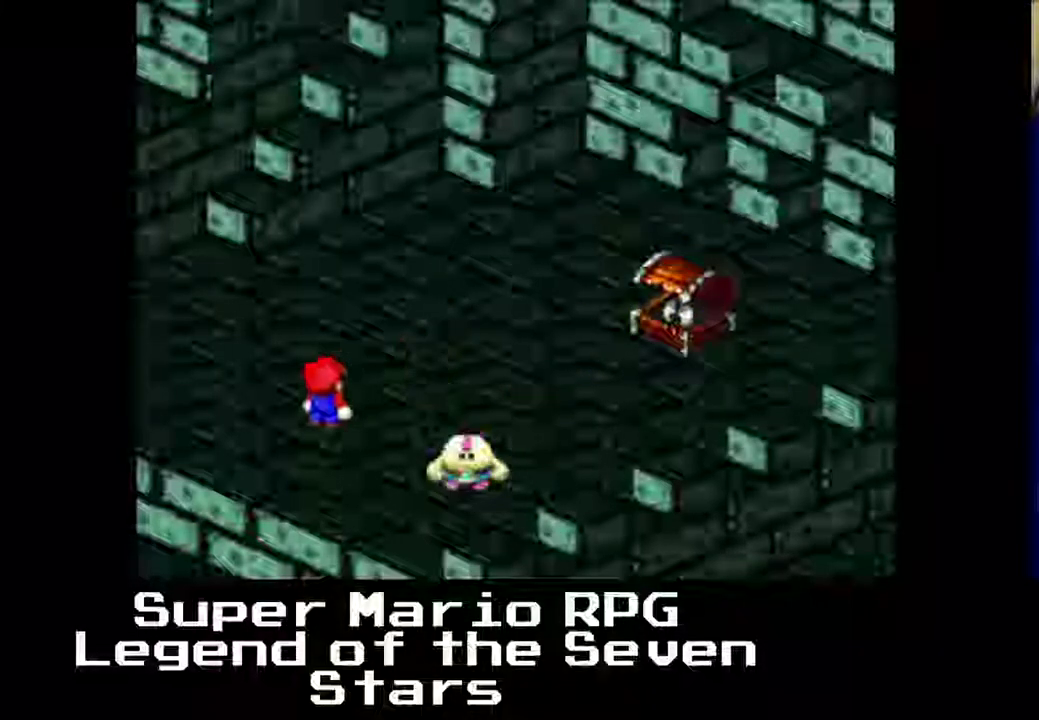
{"buttons": [], "left_stick": "center", "events": []}
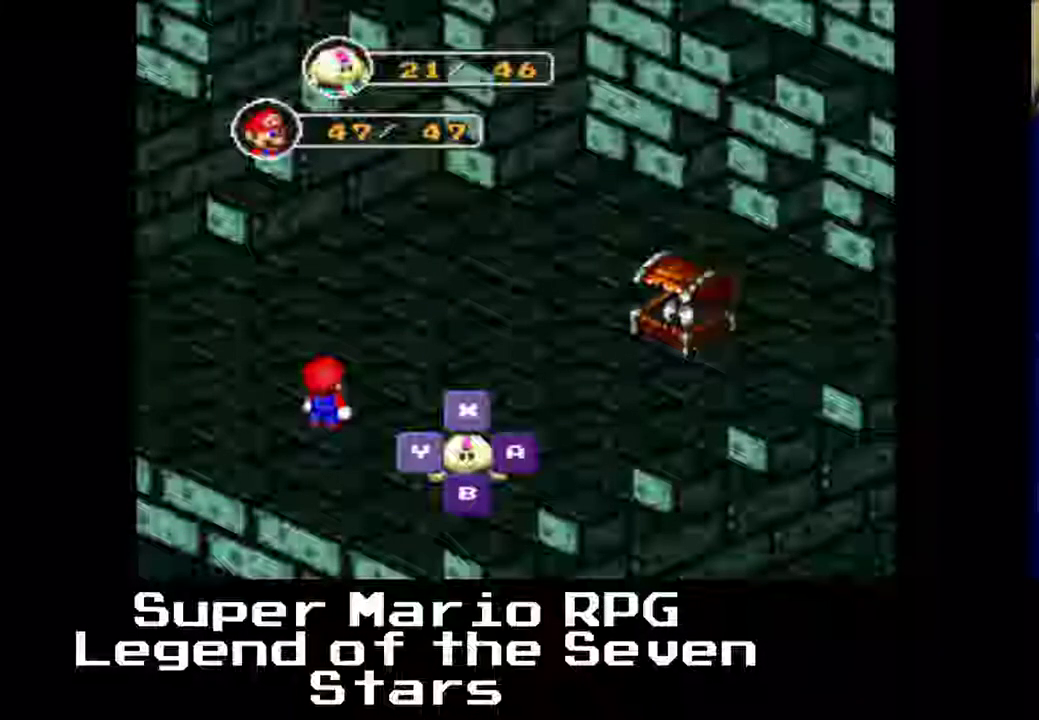
{"buttons": [], "left_stick": "center", "events": [[300, "B", "down"], [383, "B", "up"]]}
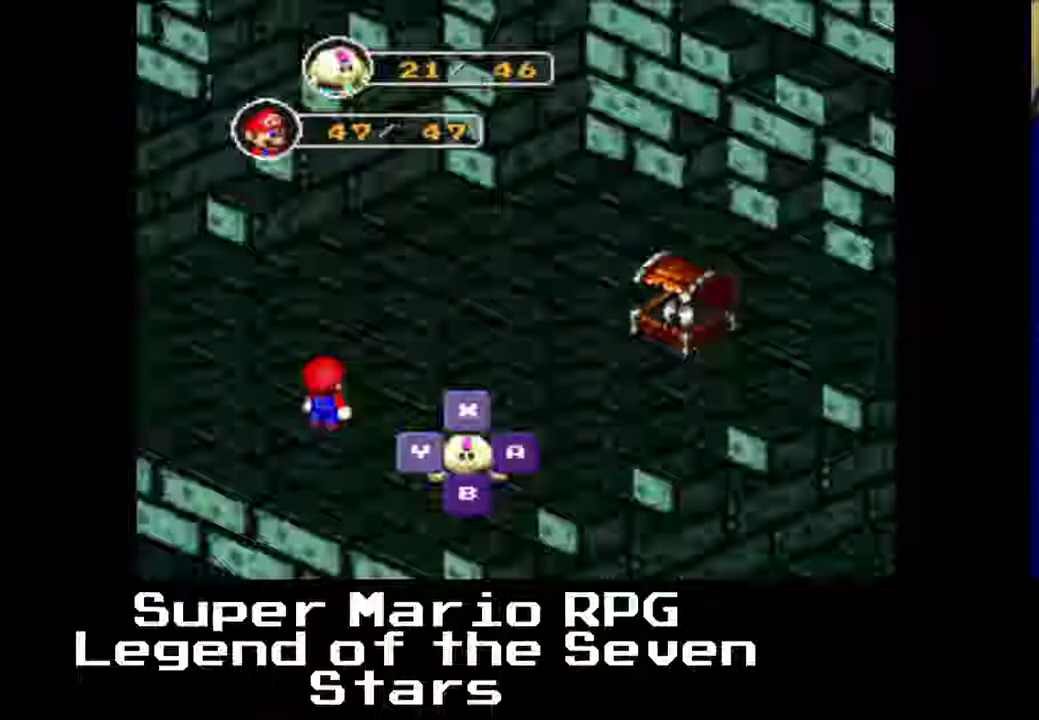
{"buttons": [], "left_stick": "center", "events": [[17, "B", "down"], [150, "B", "up"]]}
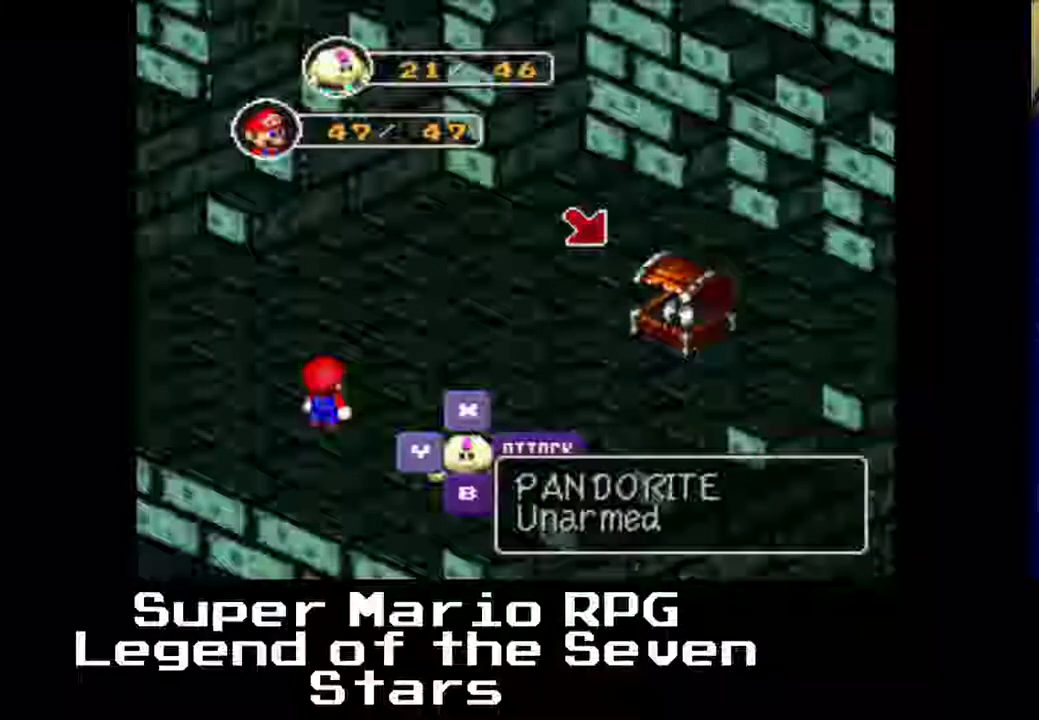
{"buttons": [], "left_stick": "center", "events": [[117, "B", "down"], [217, "B", "up"]]}
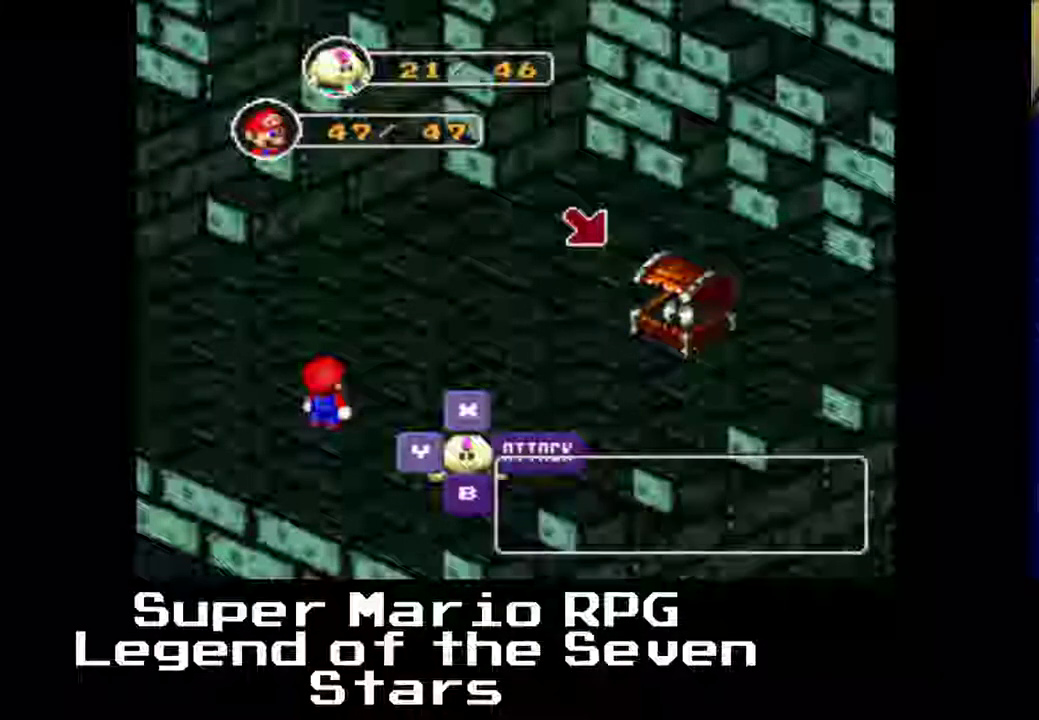
{"buttons": ["B"], "left_stick": "center", "events": [[400, "B", "down"]]}
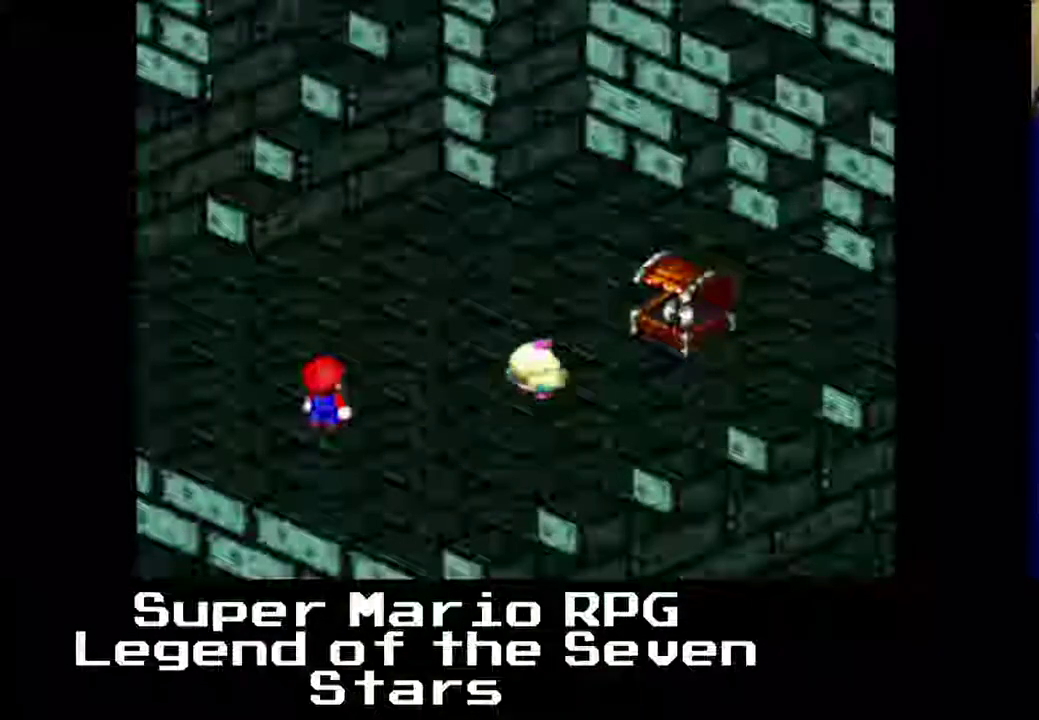
{"buttons": [], "left_stick": "center", "events": [[50, "B", "up"], [300, "B", "down"], [467, "B", "up"]]}